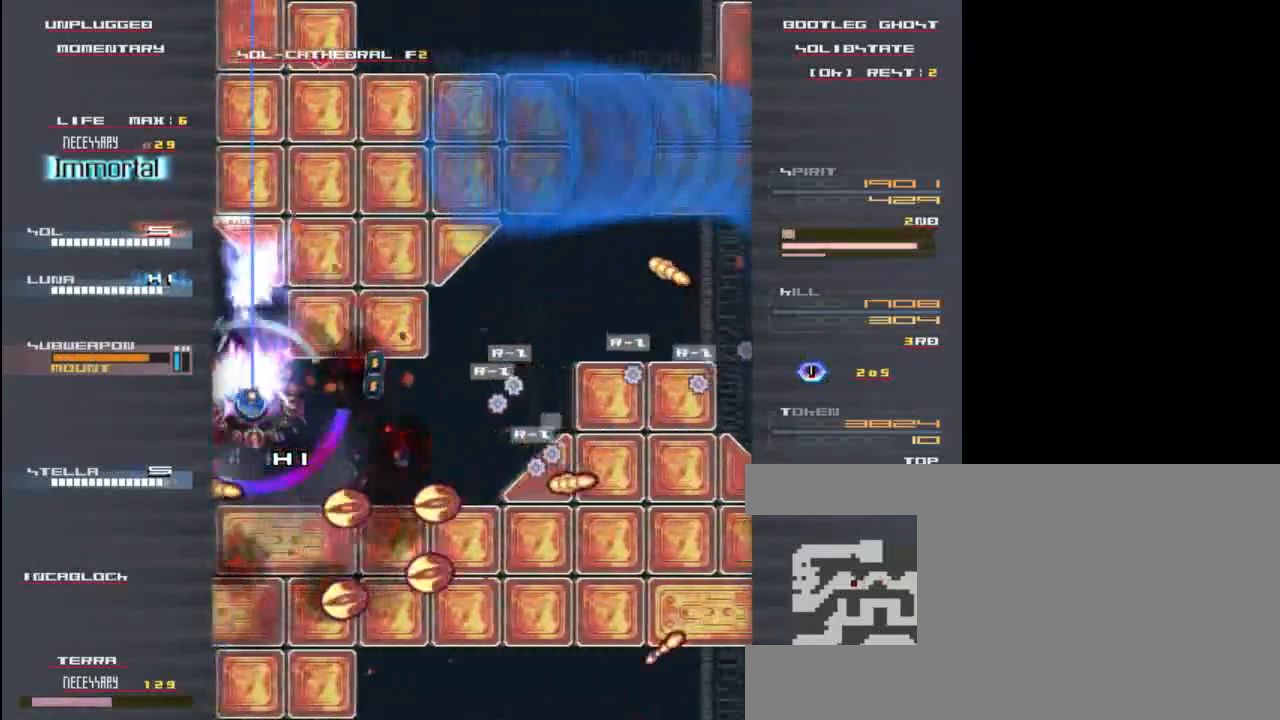
Gameplay with keyboard; each line is a JSON object with the keys held at the frame after it. "events" lists presses ("down") and releases ("up") of "c", "down", "left", "right", "shift", "up", "x" and "z" between this image and that frame as [ms after this image, input, new state], when the widget could be followed in between. No other keys are recorded. Mouse input is not recorded.
{"keys": ["left", "z"], "events": [[17, "right", "down"], [50, "x", "up"], [83, "z", "down"], [150, "x", "down"], [150, "z", "up"], [217, "right", "up"], [250, "x", "up"], [283, "z", "down"], [350, "x", "down"], [350, "z", "up"], [417, "left", "down"], [450, "x", "up"], [450, "z", "down"]]}
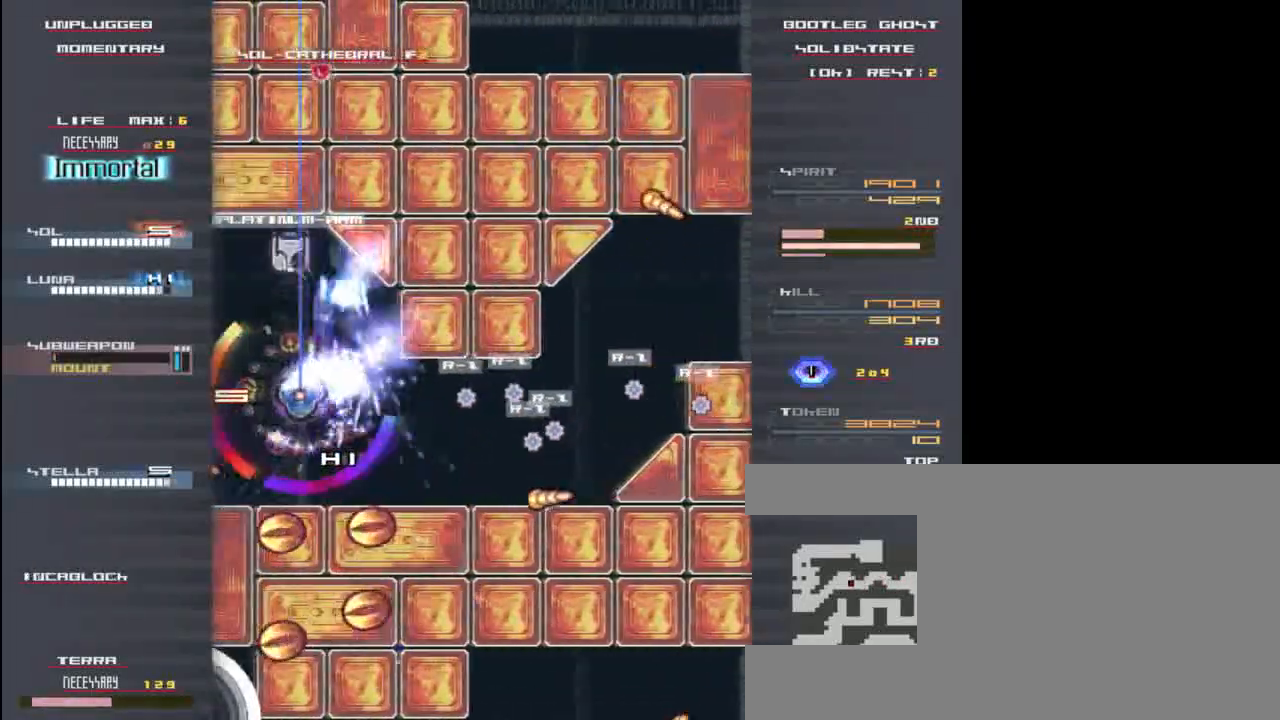
{"keys": ["x"], "events": [[17, "x", "down"], [17, "z", "up"], [83, "left", "up"], [117, "x", "up"], [150, "z", "down"], [217, "x", "down"], [250, "z", "up"], [317, "right", "down"], [350, "z", "down"], [383, "x", "up"], [417, "x", "down"], [450, "right", "up"], [450, "z", "up"]]}
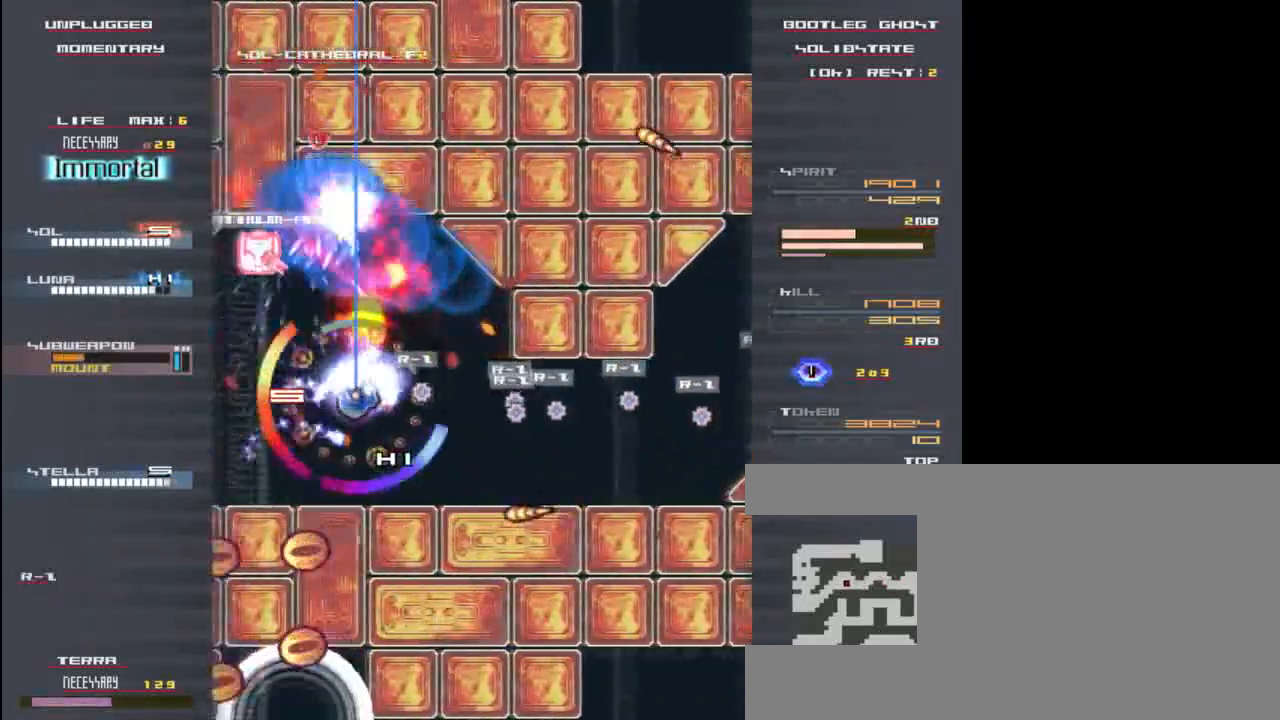
{"keys": ["x"], "events": [[50, "z", "down"], [83, "x", "up"], [117, "down", "down"], [117, "x", "down"], [150, "z", "up"], [250, "x", "up"], [283, "down", "up"], [283, "z", "down"], [383, "x", "down"], [417, "z", "up"]]}
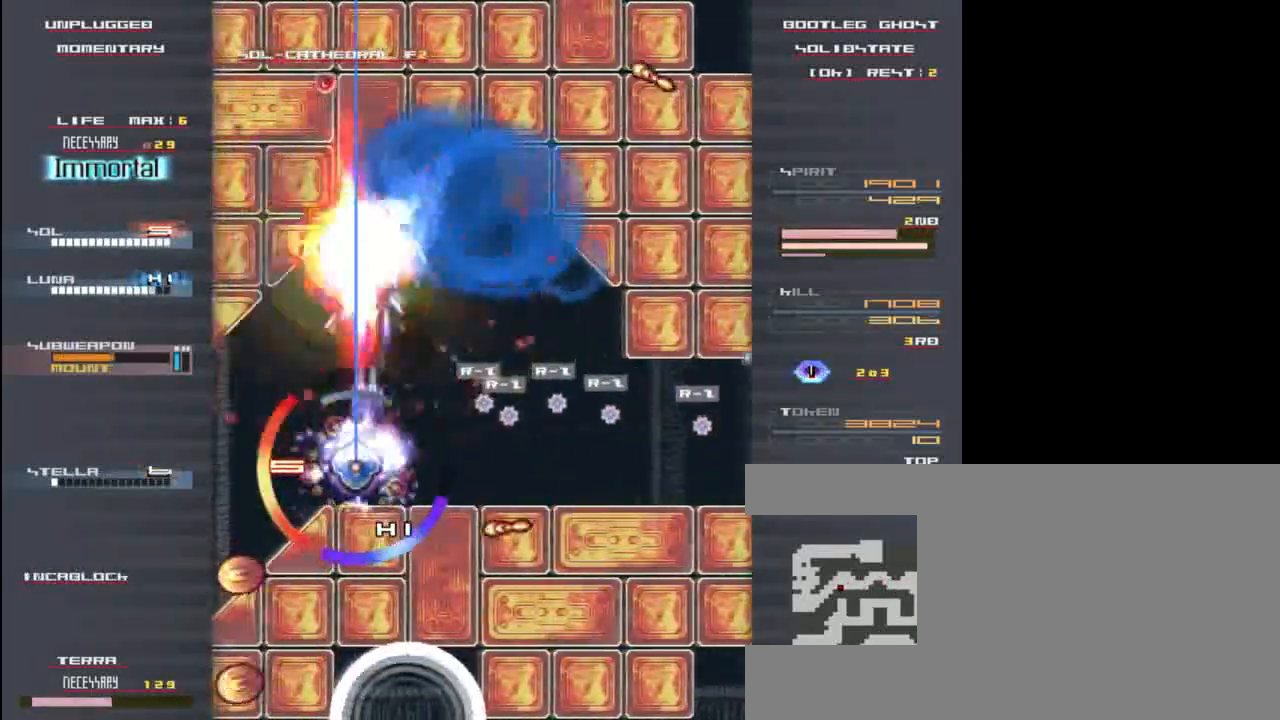
{"keys": ["z"], "events": [[17, "z", "down"], [50, "x", "up"], [83, "x", "down"], [117, "right", "down"], [117, "z", "up"], [217, "x", "up"], [250, "z", "down"], [317, "x", "down"], [367, "z", "up"], [450, "x", "up"], [450, "z", "down"], [500, "right", "up"]]}
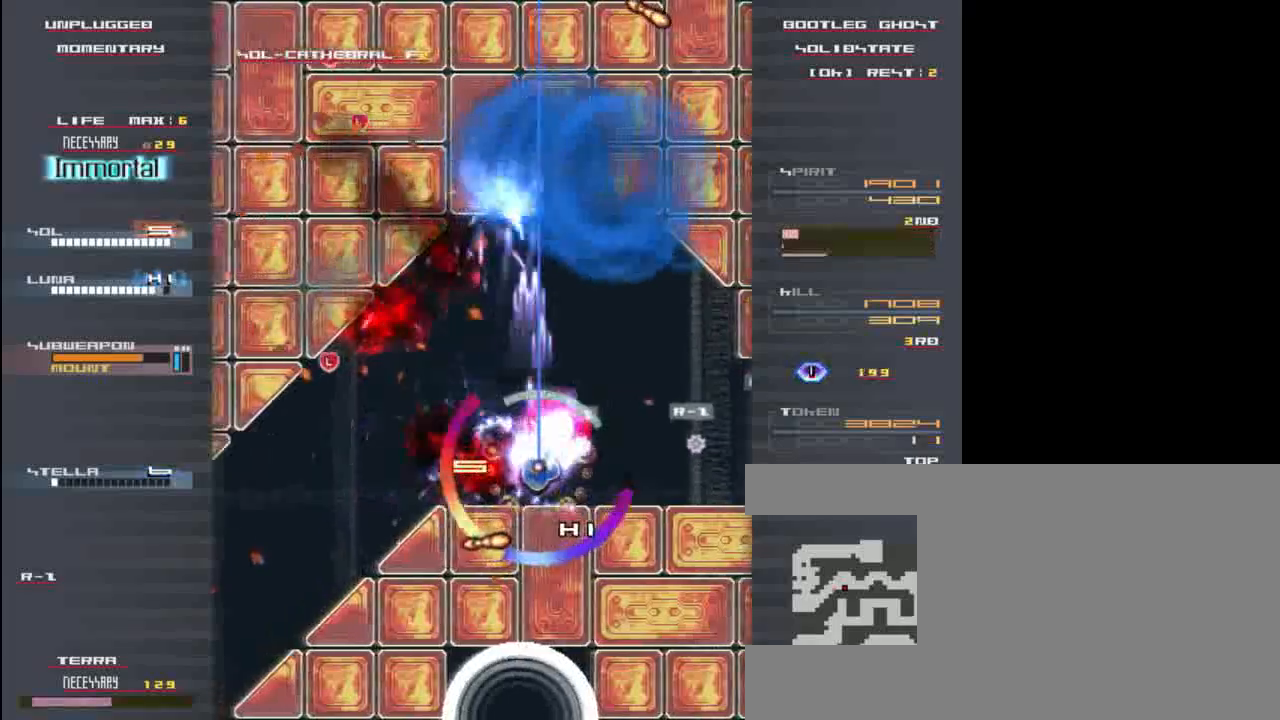
{"keys": ["left"], "events": [[33, "x", "down"], [67, "z", "up"], [167, "left", "down"], [167, "z", "down"], [200, "x", "up"], [267, "x", "down"], [267, "z", "up"], [350, "x", "up"], [383, "z", "down"], [467, "z", "up"]]}
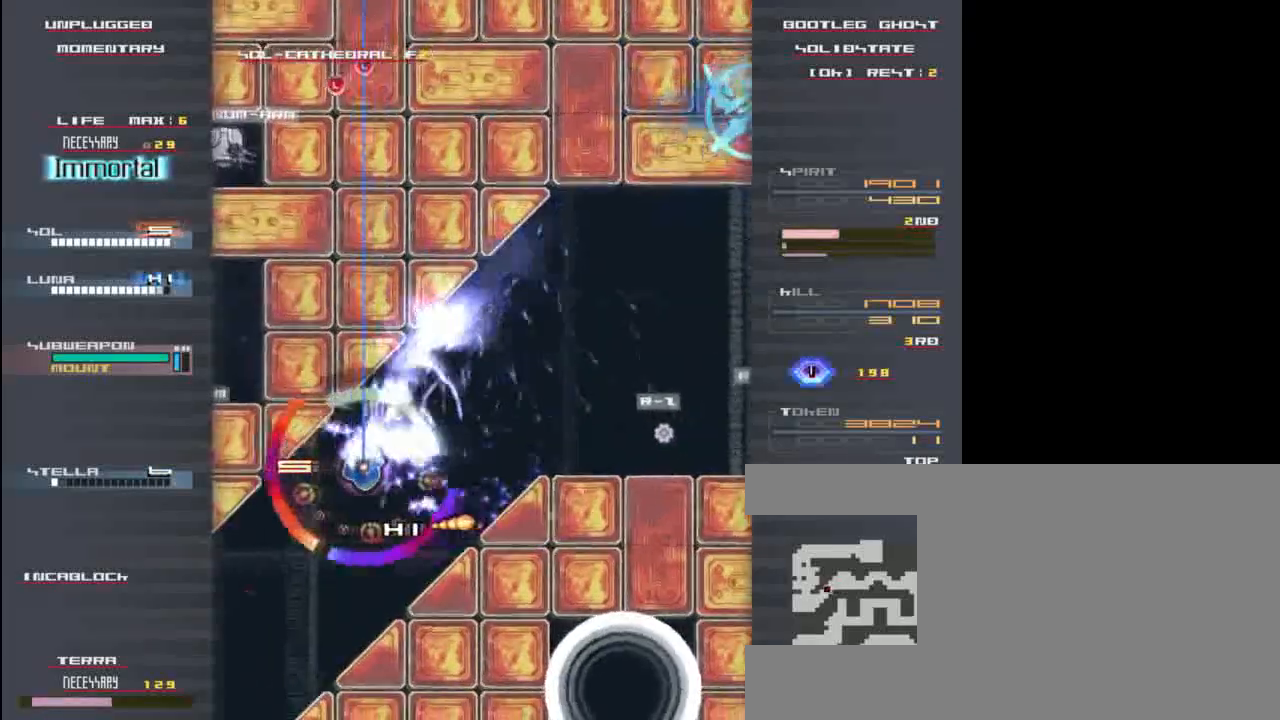
{"keys": ["right"], "events": [[100, "x", "down"], [100, "z", "down"], [133, "down", "down"], [200, "z", "up"], [233, "x", "up"], [333, "x", "down"], [333, "z", "down"], [433, "left", "up"], [433, "z", "up"], [467, "x", "up"], [500, "down", "up"], [500, "right", "down"]]}
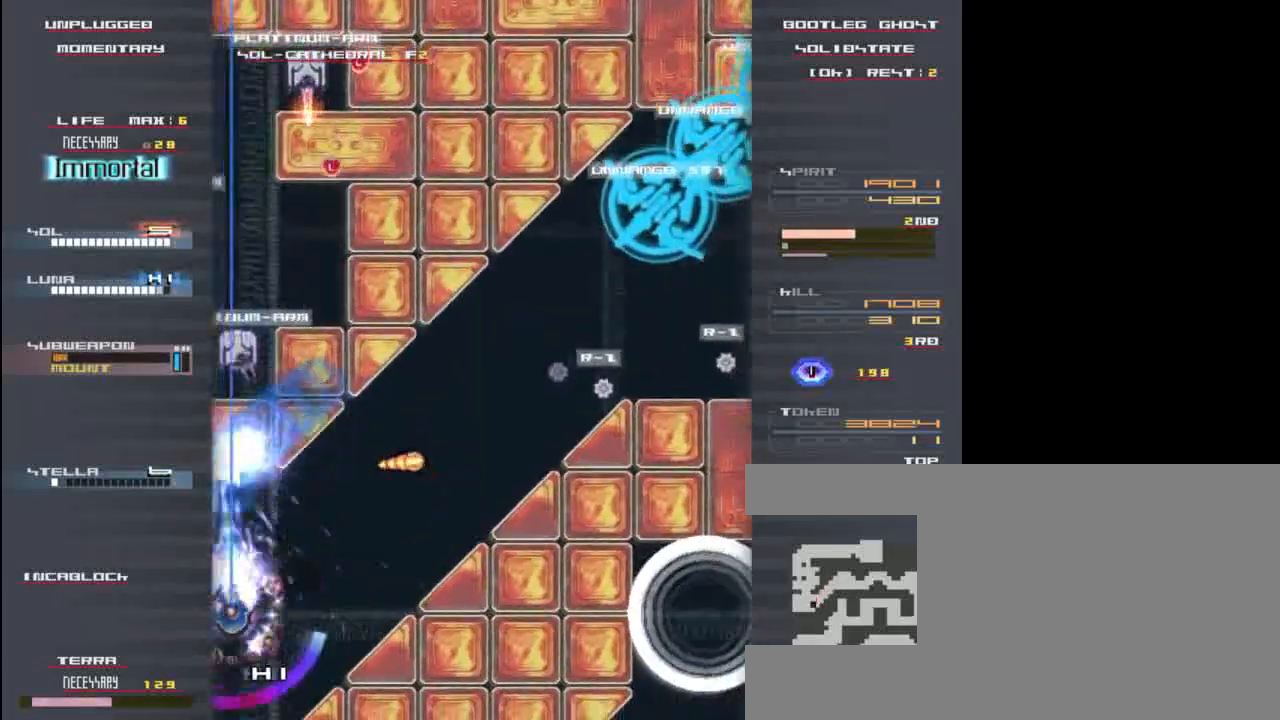
{"keys": ["down", "x"], "events": [[67, "x", "down"], [67, "z", "down"], [133, "z", "up"], [167, "right", "up"], [200, "x", "up"], [233, "up", "down"], [267, "z", "down"], [317, "x", "down"], [367, "up", "up"], [367, "z", "up"], [433, "down", "down"], [433, "x", "up"], [500, "x", "down"]]}
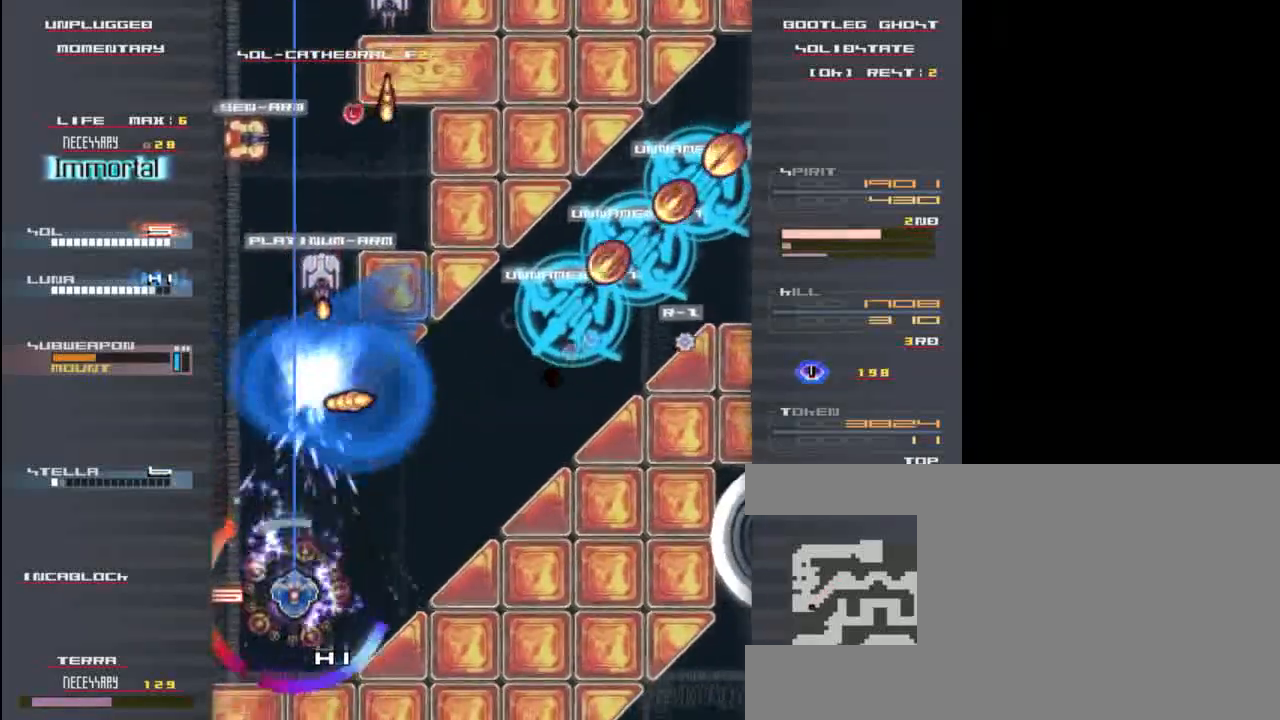
{"keys": ["up", "x"], "events": [[33, "z", "down"], [100, "down", "up"], [100, "z", "up"], [133, "x", "up"], [200, "z", "down"], [233, "right", "down"], [267, "x", "down"], [333, "right", "up"], [467, "up", "down"], [467, "z", "up"]]}
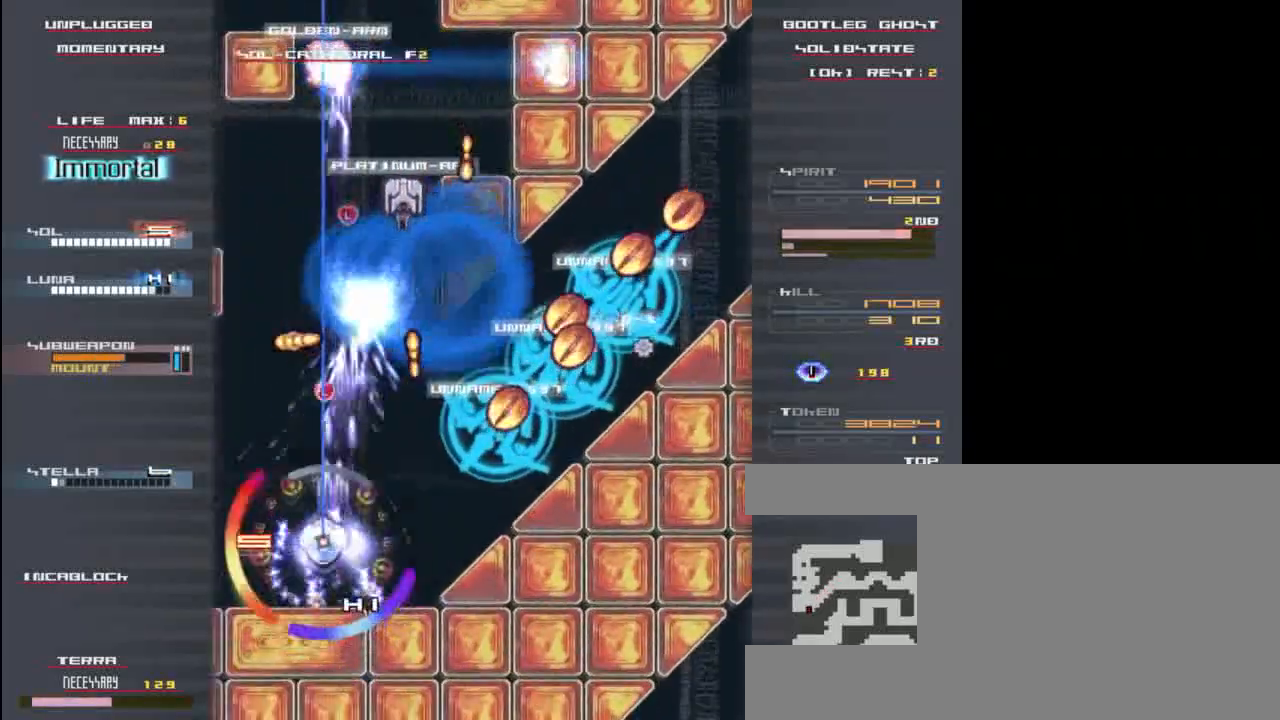
{"keys": ["c", "up"], "events": [[33, "left", "down"], [67, "x", "up"], [100, "left", "up"], [100, "up", "up"], [133, "z", "down"], [167, "x", "down"], [200, "z", "up"], [233, "right", "down"], [267, "x", "up"], [333, "z", "down"], [433, "right", "up"], [433, "up", "down"], [467, "c", "down"], [467, "z", "up"]]}
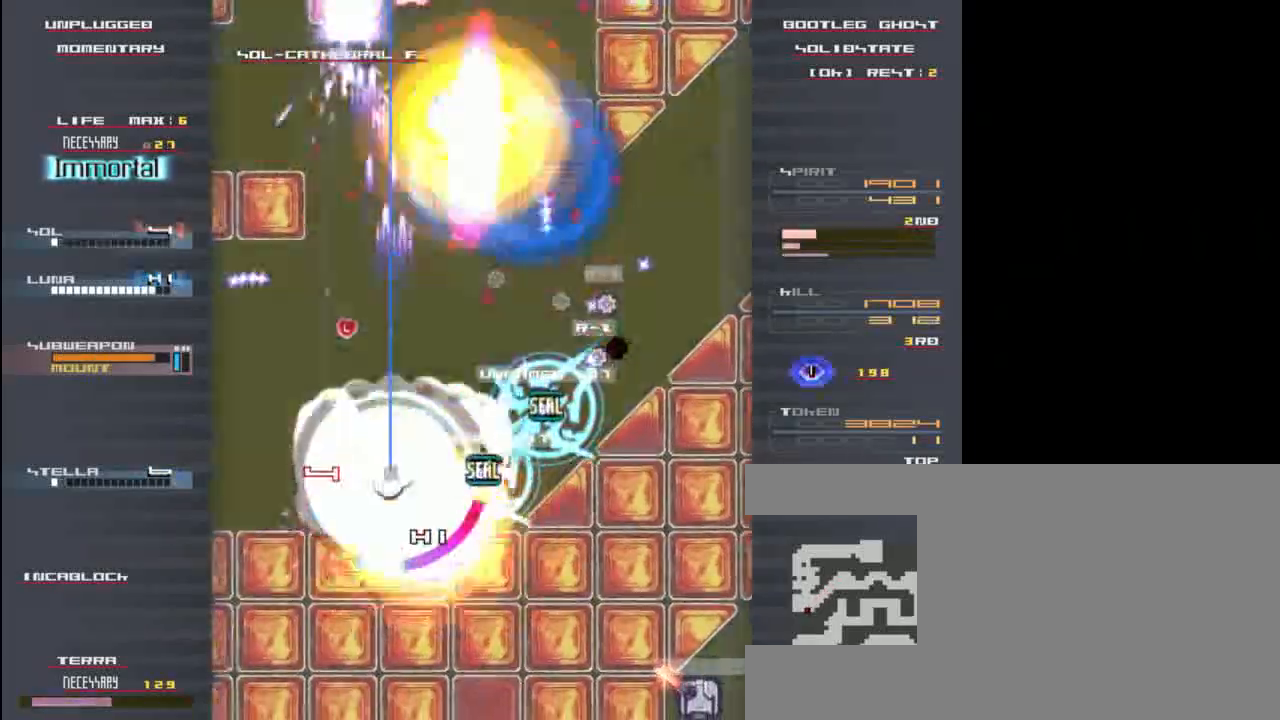
{"keys": ["up", "x"], "events": [[67, "c", "up"], [167, "right", "down"], [167, "z", "down"], [200, "up", "up"], [233, "x", "down"], [267, "z", "up"], [300, "up", "down"], [367, "right", "up"], [400, "x", "up"], [400, "z", "down"], [467, "x", "down"], [500, "z", "up"]]}
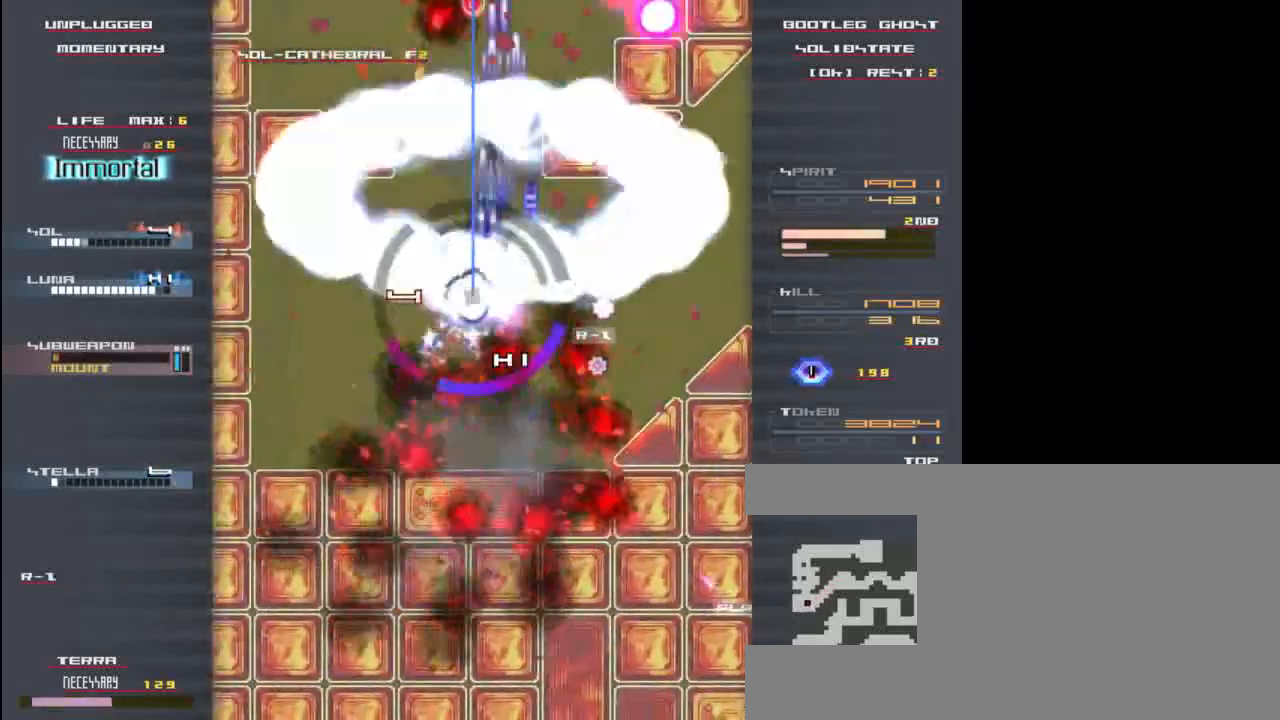
{"keys": ["x", "z"], "events": [[100, "z", "down"], [133, "x", "up"], [200, "z", "up"], [233, "right", "down"], [233, "up", "up"], [233, "x", "down"], [300, "z", "down"], [367, "x", "up"], [367, "z", "up"], [467, "x", "down"], [500, "right", "up"], [500, "z", "down"]]}
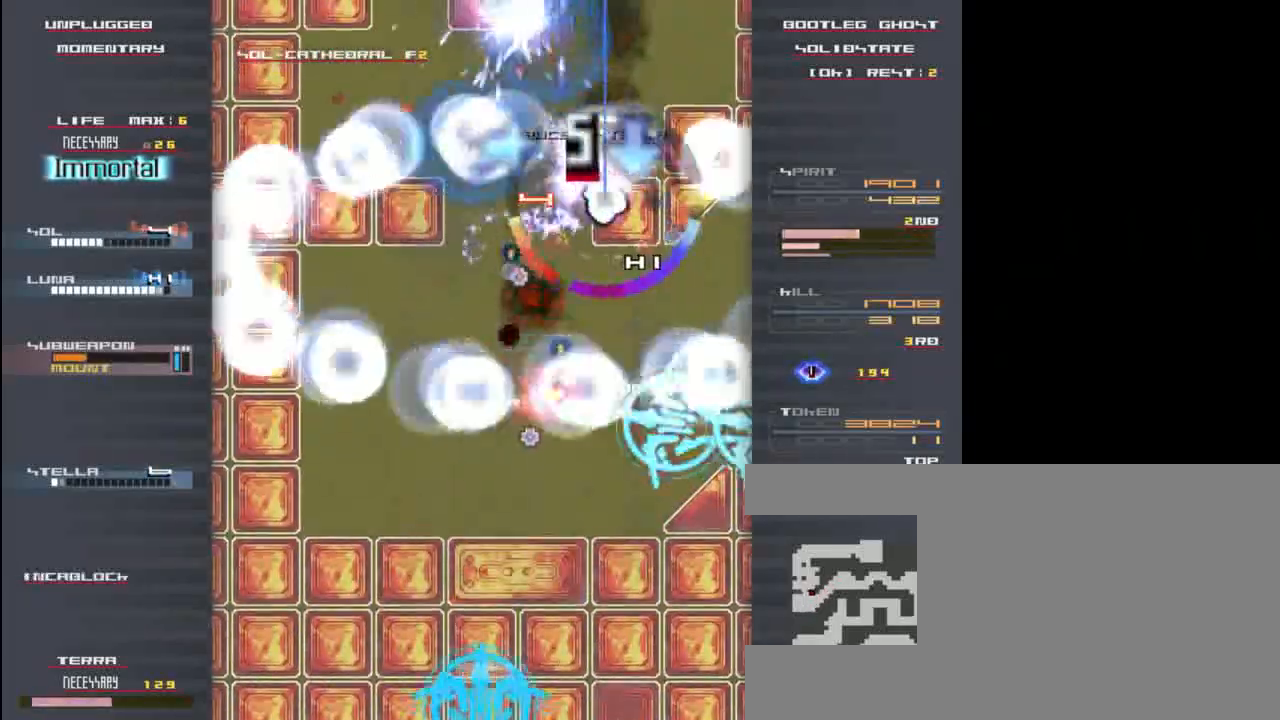
{"keys": ["x", "z"], "events": [[33, "down", "down"], [33, "x", "up"], [67, "x", "down"], [100, "z", "up"], [167, "x", "up"], [200, "left", "down"], [200, "z", "down"], [233, "down", "up"], [267, "x", "down"], [300, "z", "up"], [400, "x", "up"], [467, "left", "up"], [467, "x", "down"], [467, "z", "down"]]}
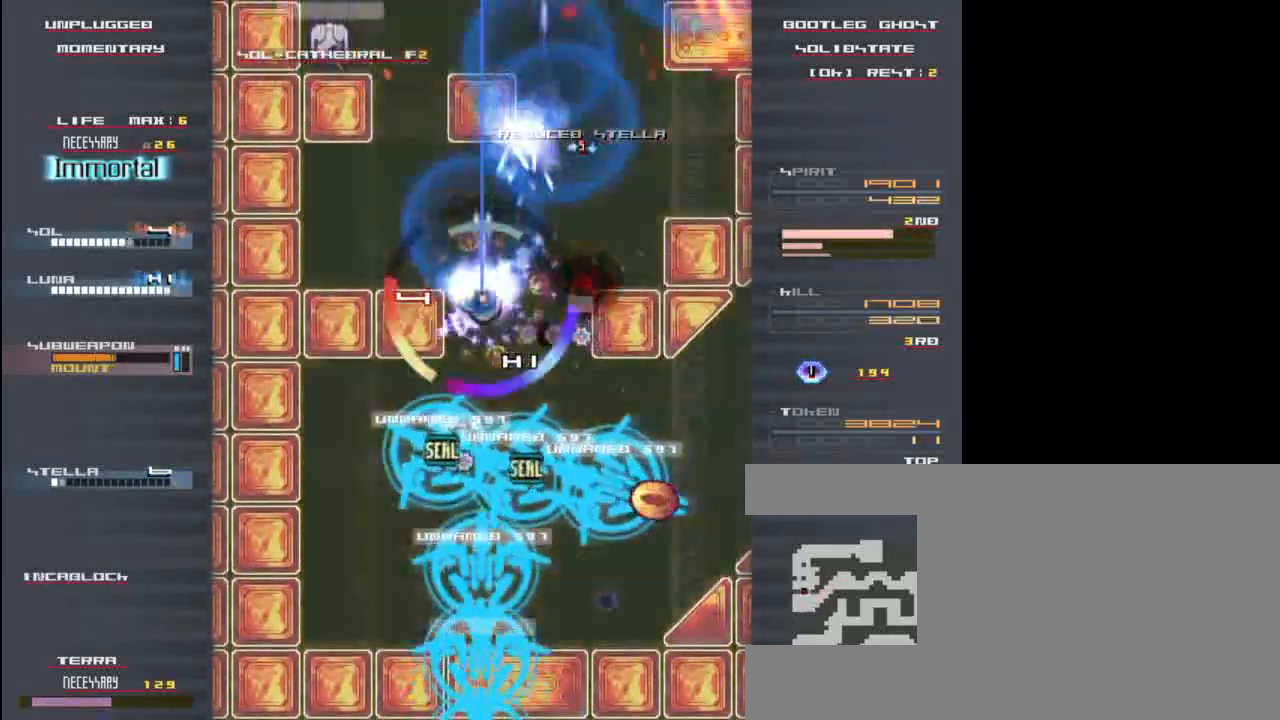
{"keys": ["down", "z"], "events": [[67, "right", "down"], [67, "z", "up"], [100, "x", "up"], [200, "right", "up"], [200, "x", "down"], [233, "up", "down"], [233, "z", "down"], [333, "x", "up"], [333, "z", "up"], [367, "right", "down"], [367, "up", "up"], [400, "down", "down"], [400, "right", "up"], [467, "z", "down"]]}
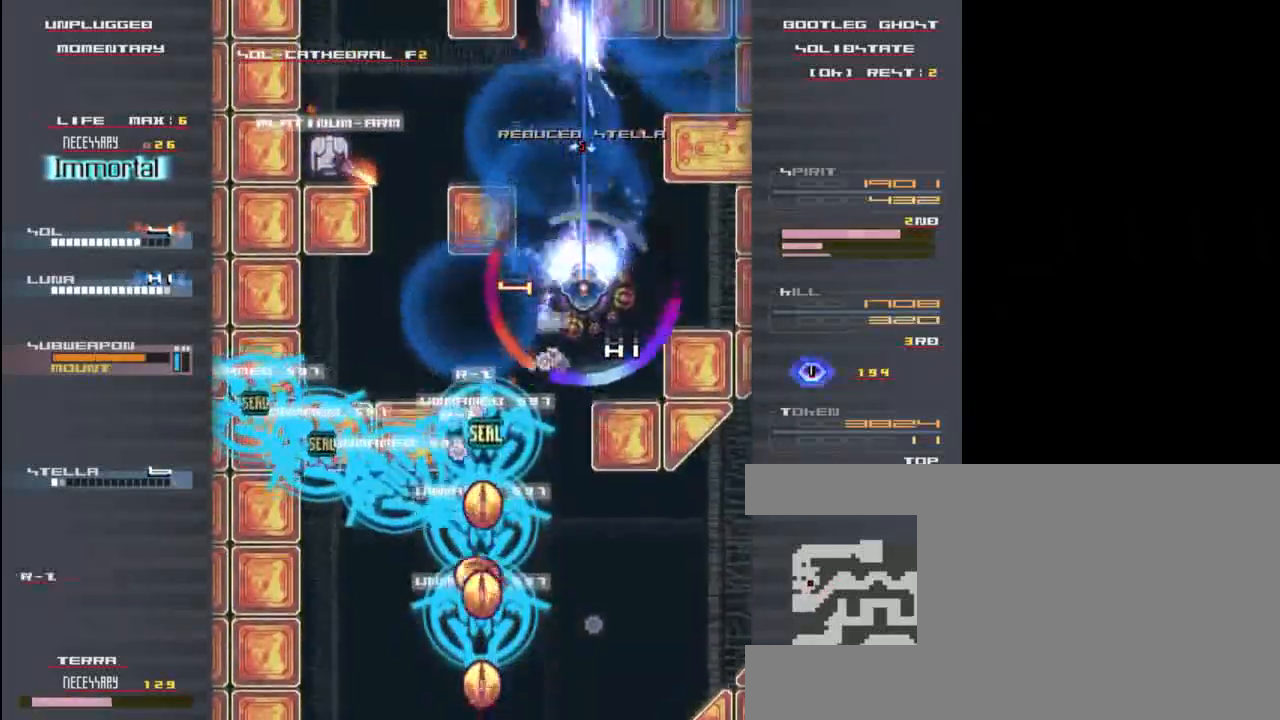
{"keys": ["x", "z"], "events": [[33, "x", "down"], [67, "down", "up"], [100, "z", "up"], [167, "x", "up"], [233, "down", "down"], [233, "z", "down"], [267, "x", "down"], [333, "z", "up"], [367, "down", "up"], [367, "x", "up"], [467, "x", "down"], [500, "z", "down"]]}
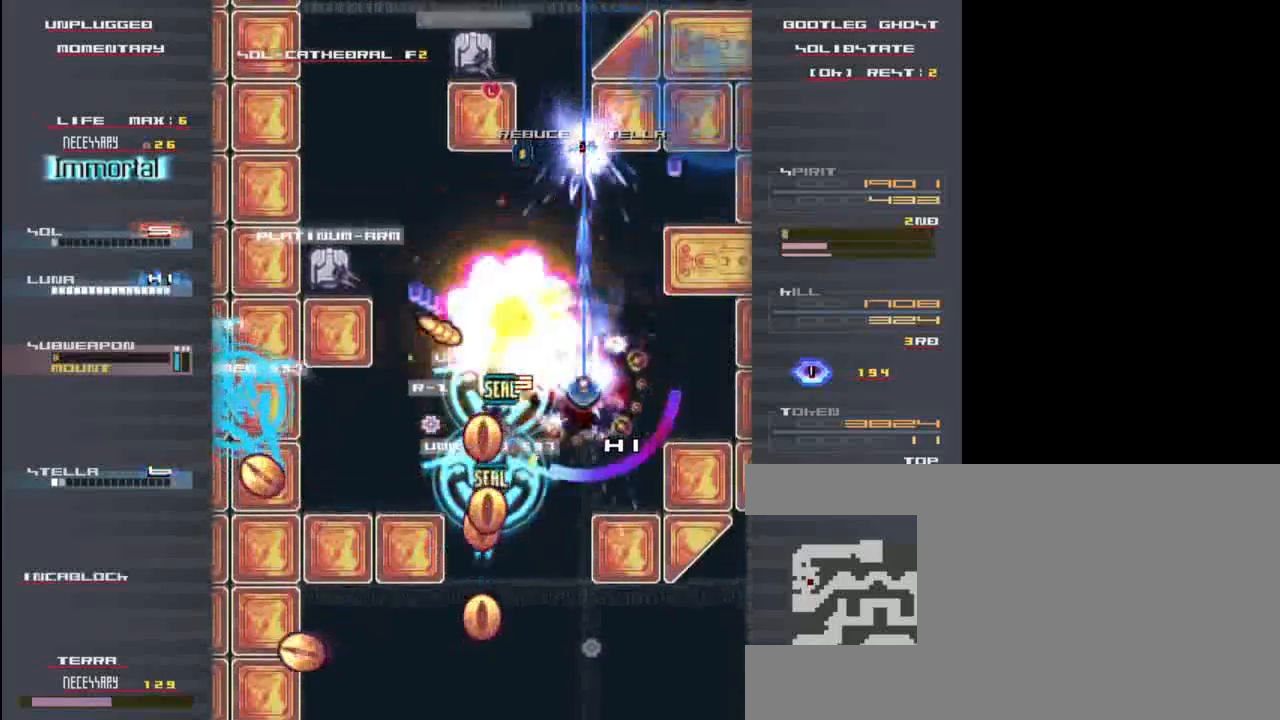
{"keys": ["right", "z"], "events": [[100, "down", "down"], [100, "x", "up"], [100, "z", "up"], [133, "left", "down"], [167, "left", "up"], [167, "x", "down"], [233, "down", "up"], [233, "z", "down"], [300, "z", "up"], [333, "x", "up"], [367, "right", "down"], [433, "z", "down"]]}
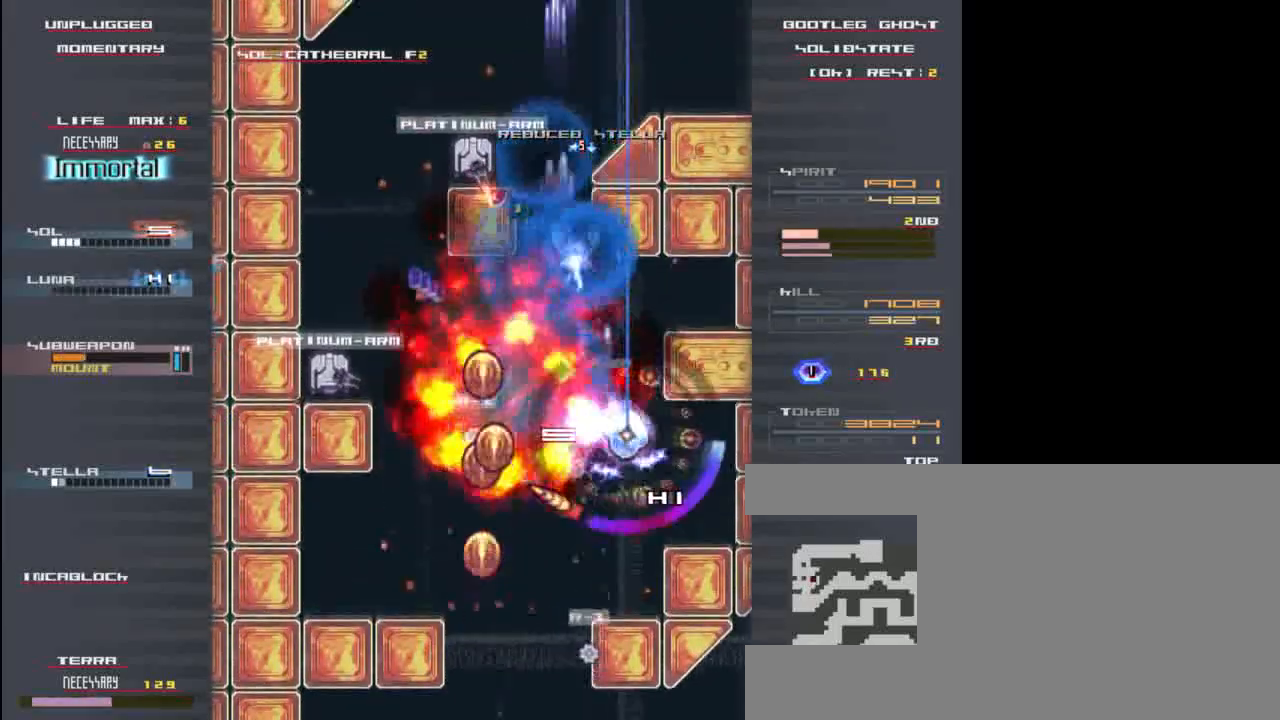
{"keys": ["down", "left", "x"], "events": [[33, "right", "up"], [33, "z", "up"], [133, "down", "down"], [167, "down", "up"], [167, "x", "down"], [167, "z", "down"], [233, "z", "up"], [267, "x", "up"], [367, "x", "down"], [400, "z", "down"], [433, "down", "down"], [467, "left", "down"], [500, "z", "up"]]}
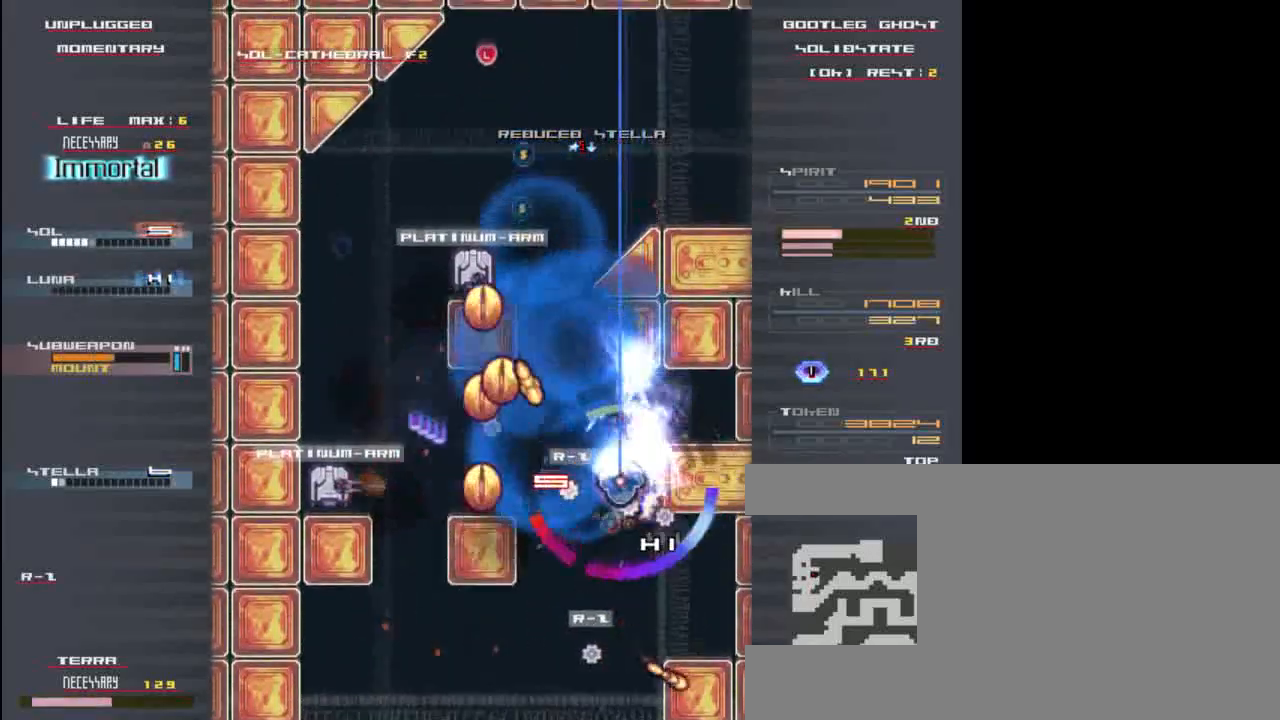
{"keys": ["x", "z"], "events": [[33, "left", "up"], [33, "x", "up"], [100, "down", "up"], [167, "x", "down"], [167, "z", "down"], [233, "up", "down"], [267, "right", "down"], [267, "z", "up"], [300, "x", "up"], [367, "up", "up"], [400, "right", "up"], [433, "x", "down"], [433, "z", "down"]]}
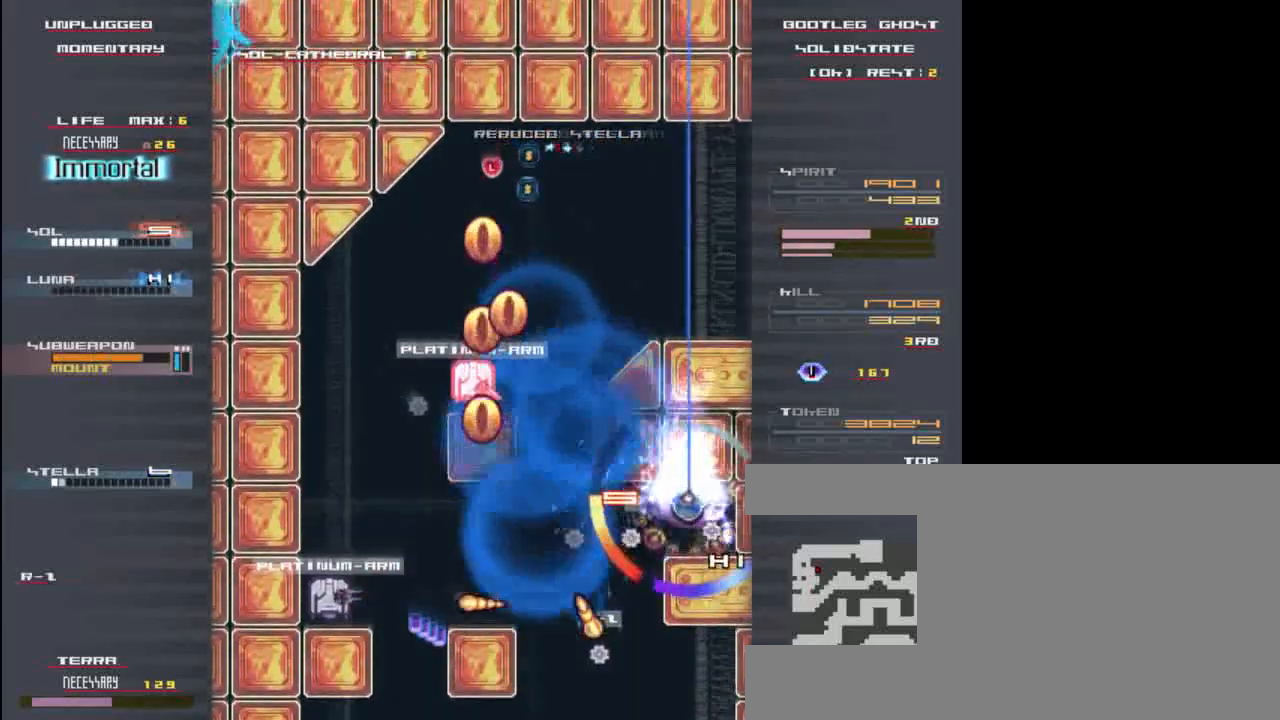
{"keys": ["left", "up", "x", "z"], "events": [[33, "z", "up"], [67, "x", "up"], [133, "right", "down"], [200, "c", "down"], [333, "c", "up"], [333, "right", "up"], [333, "up", "down"], [433, "z", "down"], [500, "left", "down"], [500, "x", "down"]]}
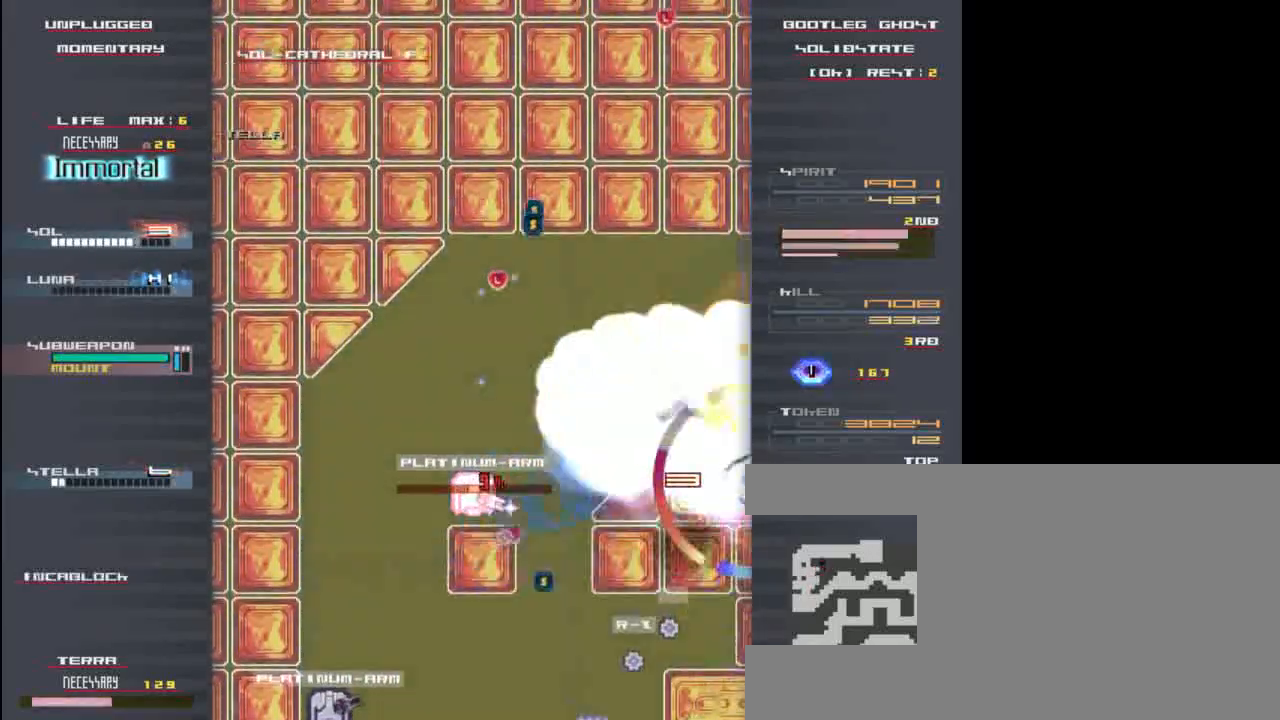
{"keys": ["down", "left", "x", "z"], "events": [[33, "up", "up"], [33, "z", "up"], [133, "x", "up"], [200, "x", "down"], [200, "z", "down"], [300, "z", "up"], [333, "x", "up"], [367, "down", "down"], [433, "x", "down"], [433, "z", "down"]]}
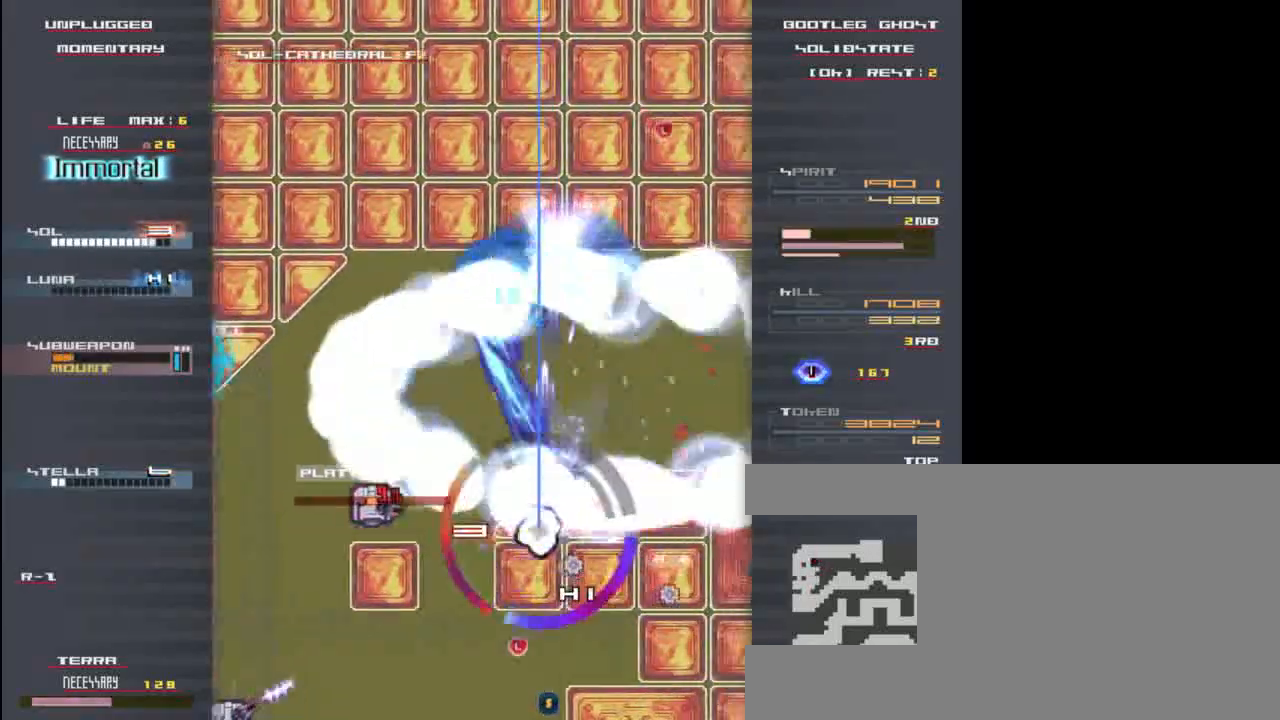
{"keys": ["right", "z"], "events": [[33, "z", "up"], [67, "down", "up"], [67, "x", "up"], [167, "x", "down"], [167, "z", "down"], [233, "left", "up"], [233, "up", "down"], [300, "x", "up"], [333, "z", "up"], [400, "x", "down"], [433, "right", "down"], [433, "z", "down"], [467, "up", "up"], [467, "x", "up"]]}
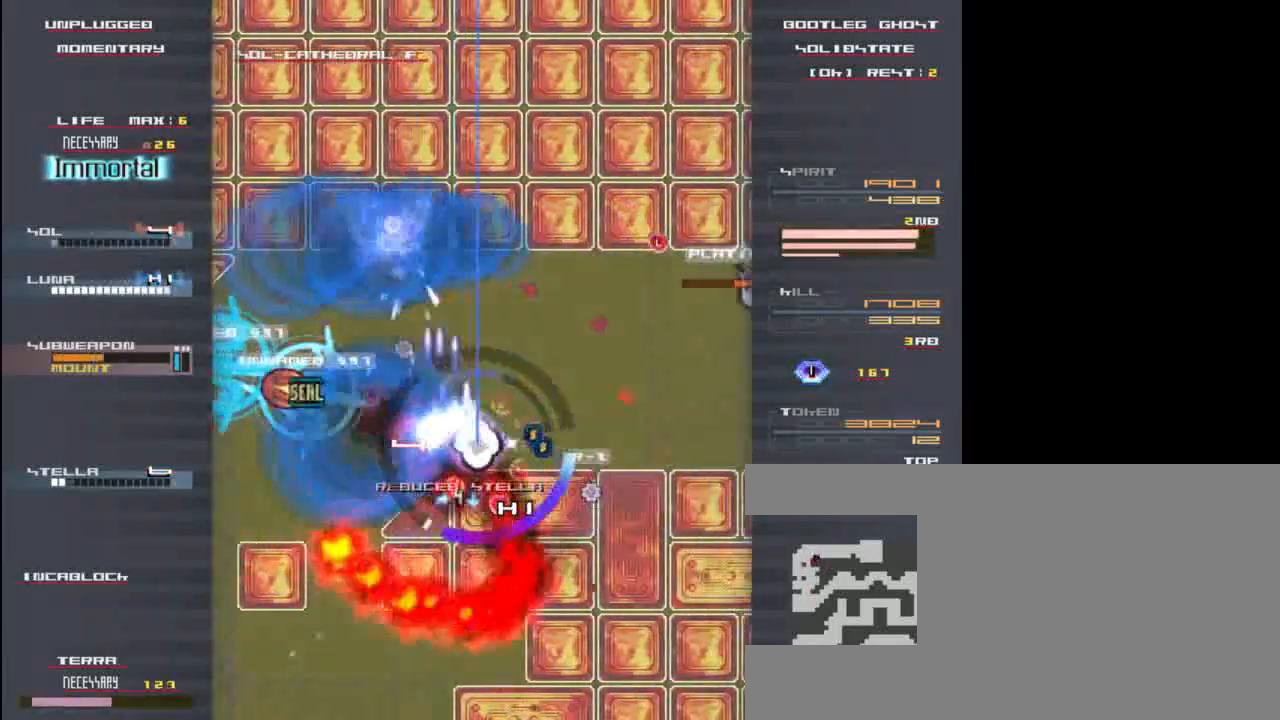
{"keys": ["right"], "events": [[33, "z", "up"], [133, "z", "down"], [167, "x", "down"], [233, "z", "up"], [300, "x", "up"], [367, "right", "up"], [367, "up", "down"], [367, "x", "down"], [400, "z", "down"], [467, "right", "down"], [500, "up", "up"], [500, "x", "up"], [500, "z", "up"]]}
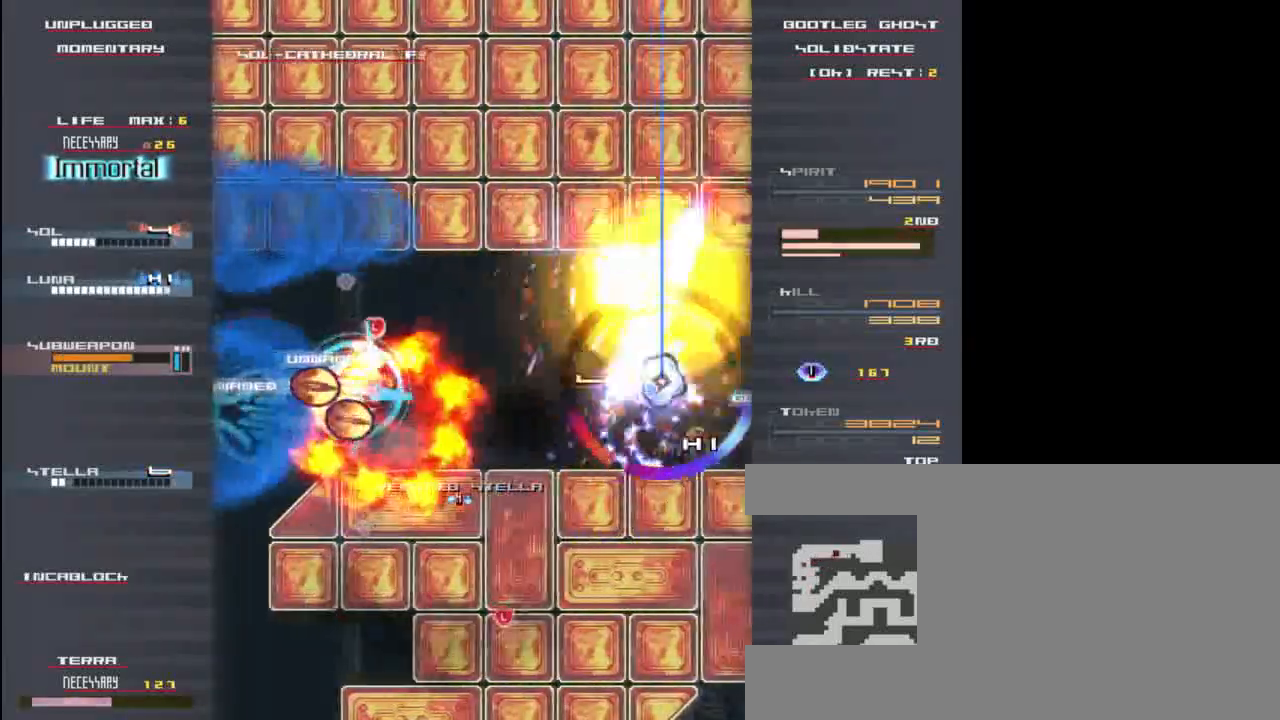
{"keys": ["down", "left"], "events": [[67, "x", "down"], [133, "right", "up"], [133, "z", "down"], [200, "x", "up"], [200, "z", "up"], [300, "x", "down"], [350, "z", "down"], [417, "left", "down"], [450, "down", "down"], [450, "z", "up"], [483, "x", "up"]]}
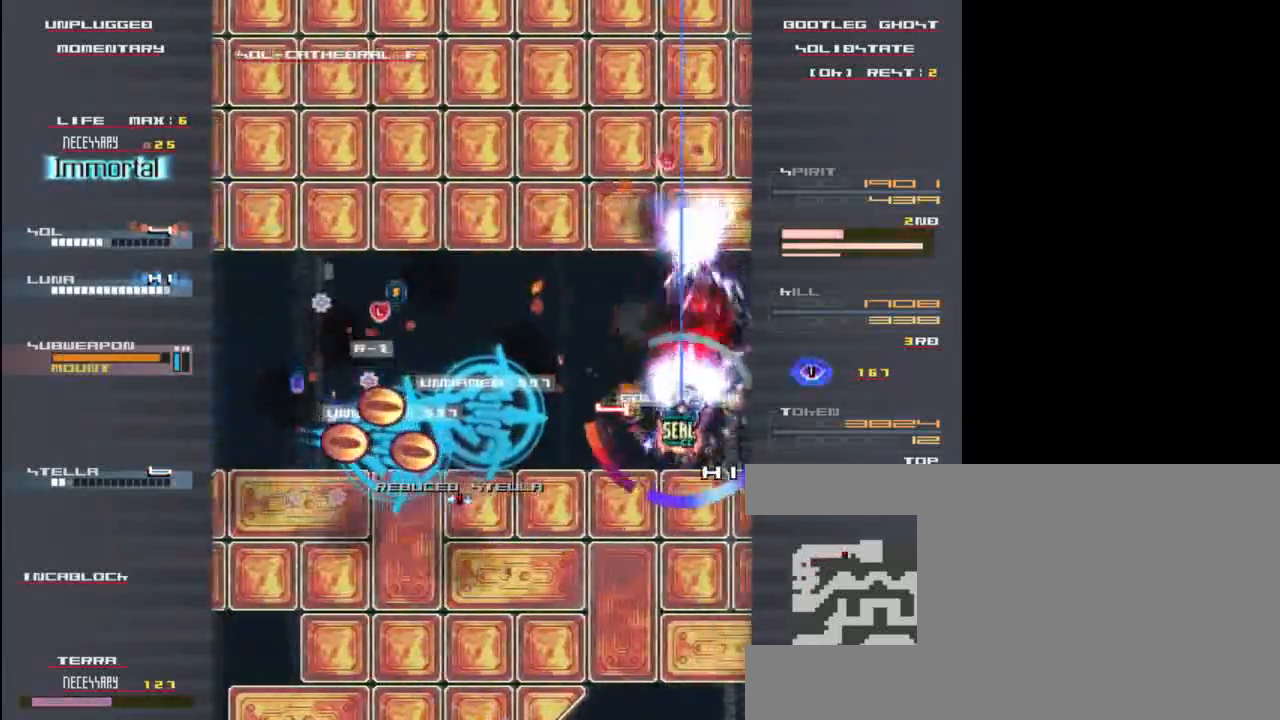
{"keys": ["right", "up", "z"], "events": [[17, "left", "up"], [83, "x", "down"], [83, "z", "down"], [117, "down", "up"], [150, "z", "up"], [183, "x", "up"], [283, "x", "down"], [350, "z", "down"], [417, "x", "up"], [483, "right", "down"], [483, "up", "down"]]}
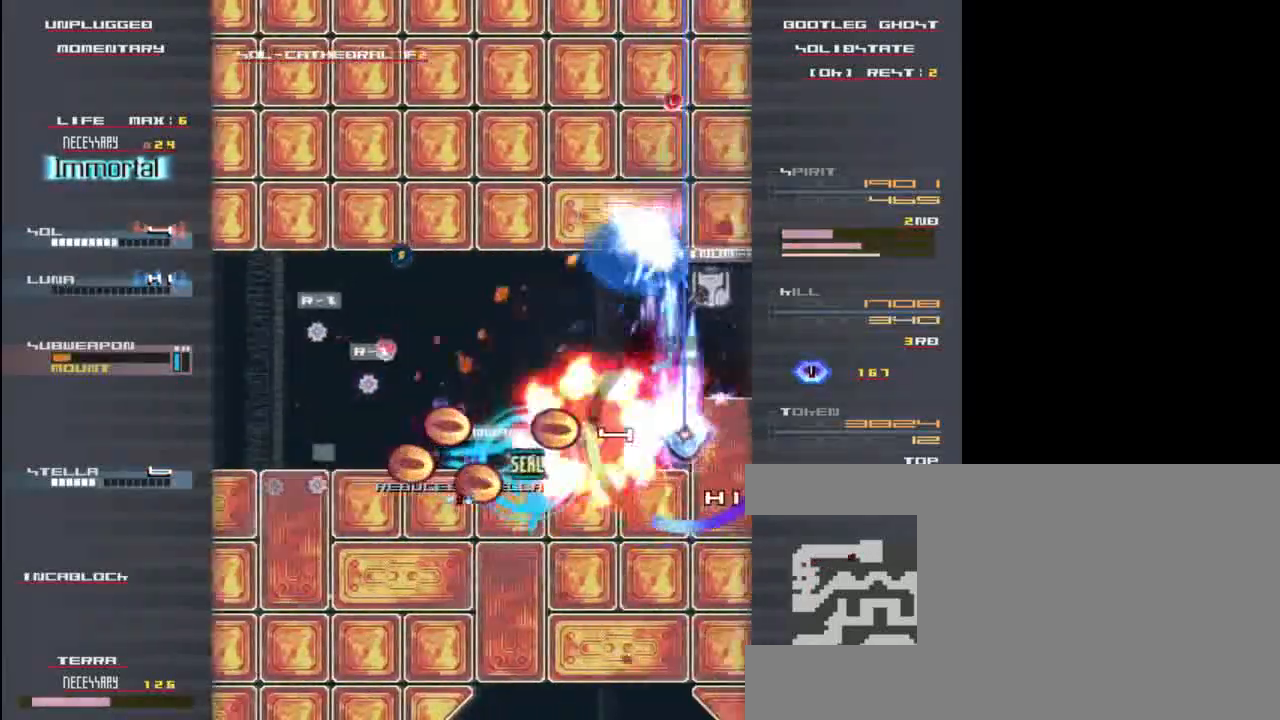
{"keys": ["z"], "events": [[17, "right", "up"], [17, "x", "down"], [17, "z", "up"], [117, "z", "down"], [150, "x", "up"], [183, "z", "up"], [217, "x", "down"], [283, "up", "up"], [283, "z", "down"], [317, "x", "up"], [383, "z", "up"], [483, "z", "down"]]}
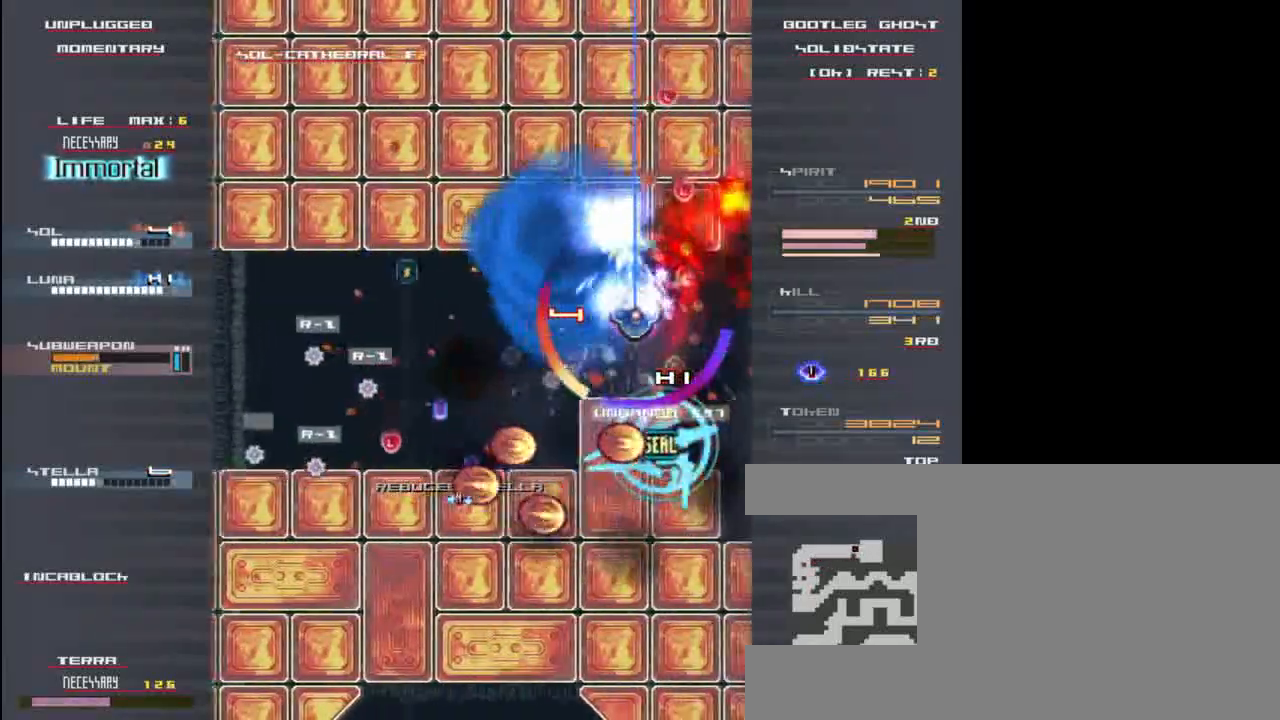
{"keys": ["down"], "events": [[17, "left", "down"], [50, "x", "down"], [83, "z", "up"], [150, "x", "up"], [250, "left", "up"], [250, "x", "down"], [283, "z", "down"], [383, "x", "up"], [417, "z", "up"], [450, "down", "down"]]}
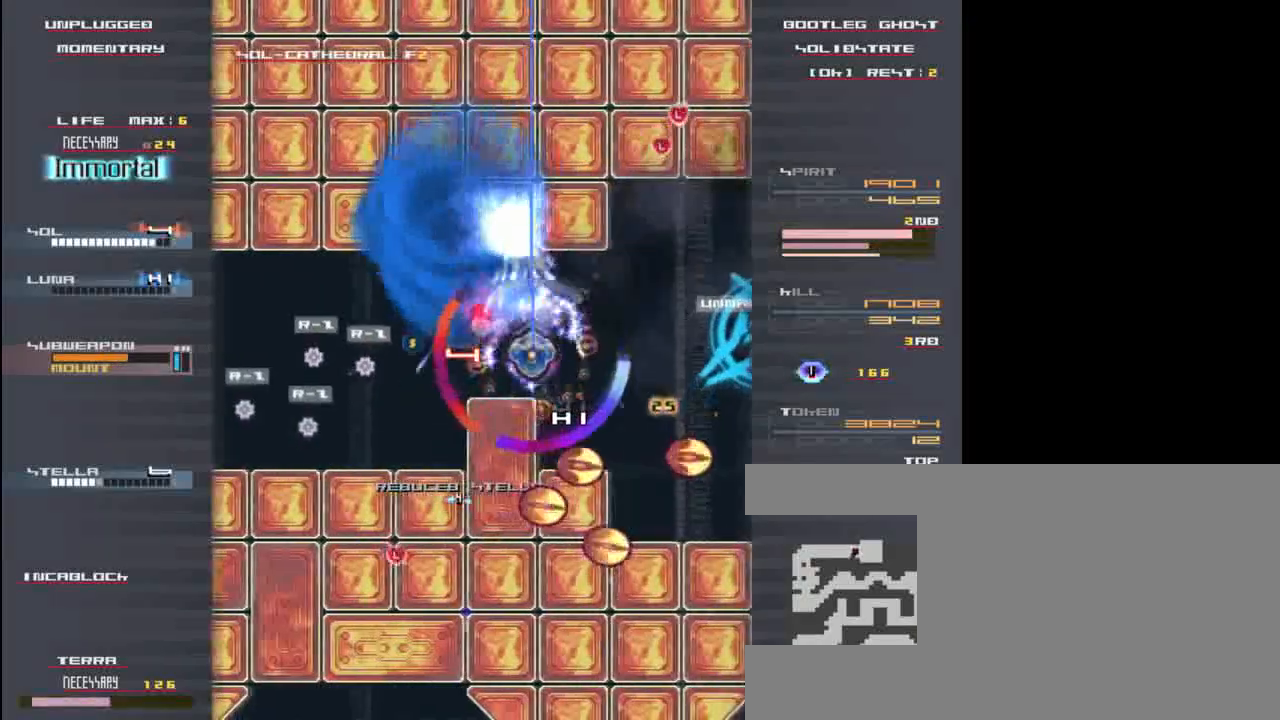
{"keys": ["down", "x", "z"], "events": [[83, "down", "up"], [83, "z", "down"], [183, "right", "down"], [183, "z", "up"], [283, "right", "up"], [383, "z", "down"], [450, "left", "down"], [483, "down", "down"], [483, "left", "up"], [483, "x", "down"]]}
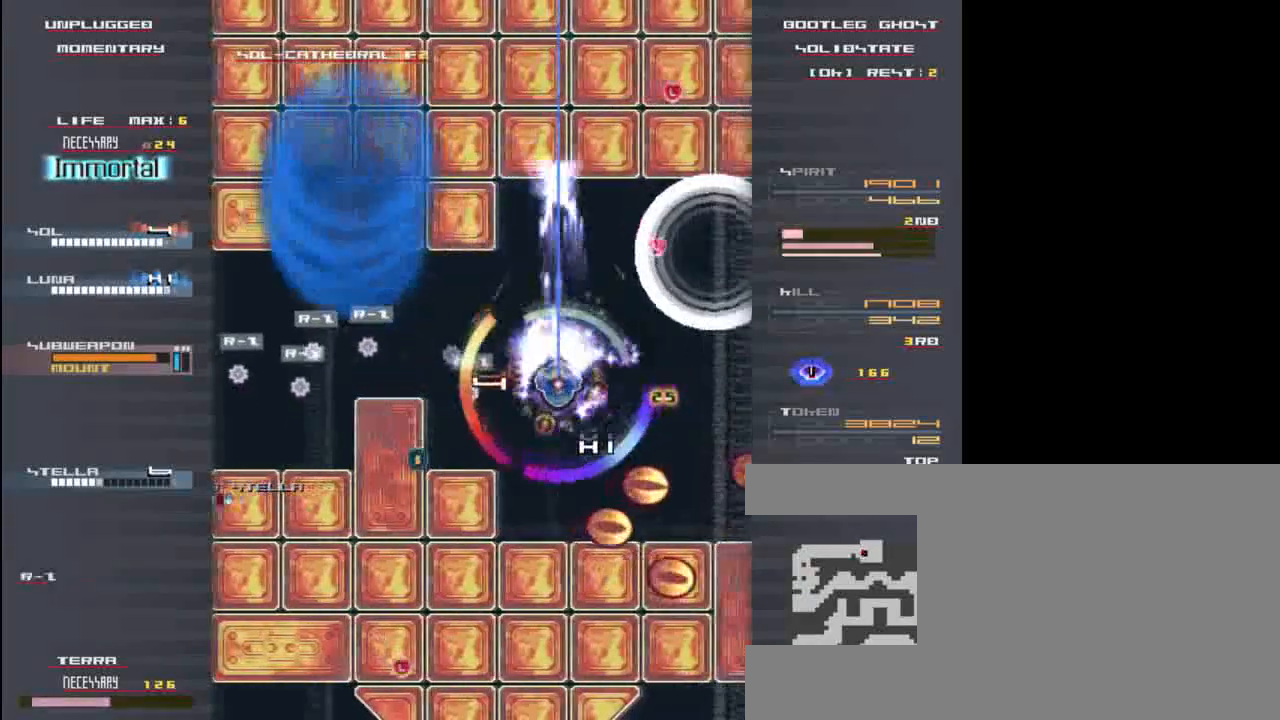
{"keys": ["left", "x"], "events": [[17, "z", "up"], [83, "x", "up"], [150, "down", "up"], [317, "left", "down"], [317, "z", "down"], [383, "x", "down"], [417, "z", "up"]]}
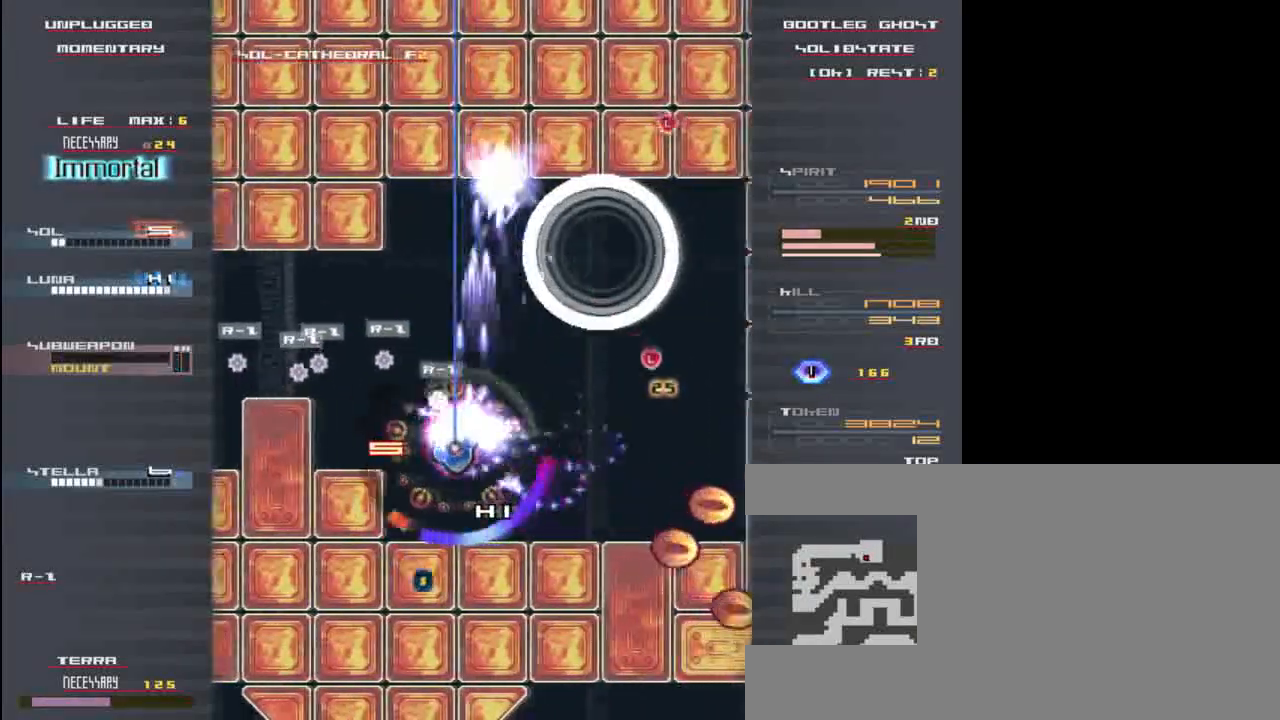
{"keys": ["left", "z"], "events": [[17, "x", "up"], [50, "down", "down"], [83, "left", "up"], [83, "x", "down"], [83, "z", "down"], [150, "down", "up"], [150, "z", "up"], [217, "x", "up"], [283, "z", "down"], [317, "x", "down"], [350, "left", "down"], [383, "z", "up"], [417, "x", "up"], [483, "z", "down"]]}
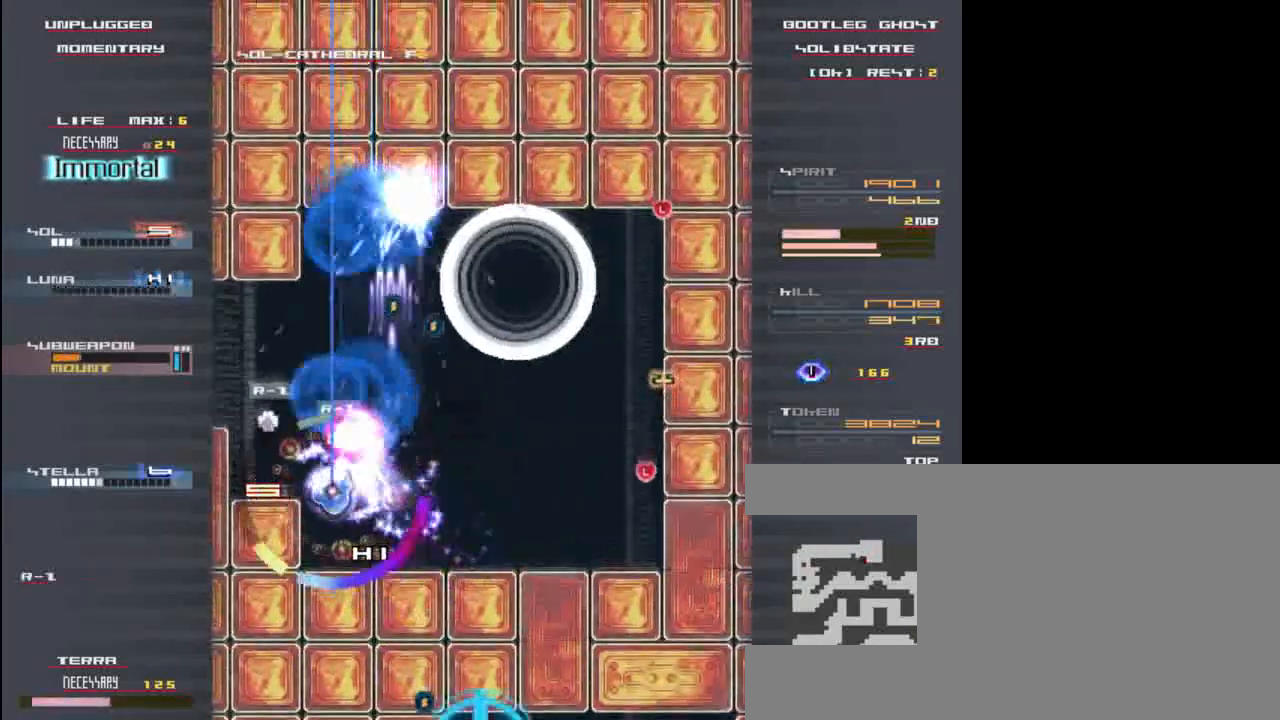
{"keys": ["down", "right", "x", "z"], "events": [[50, "x", "down"], [83, "z", "up"], [117, "left", "up"], [150, "x", "up"], [217, "right", "down"], [217, "z", "down"], [250, "down", "down"], [250, "x", "down"], [283, "z", "up"], [317, "right", "up"], [350, "right", "down"], [350, "x", "up"], [450, "x", "down"], [450, "z", "down"]]}
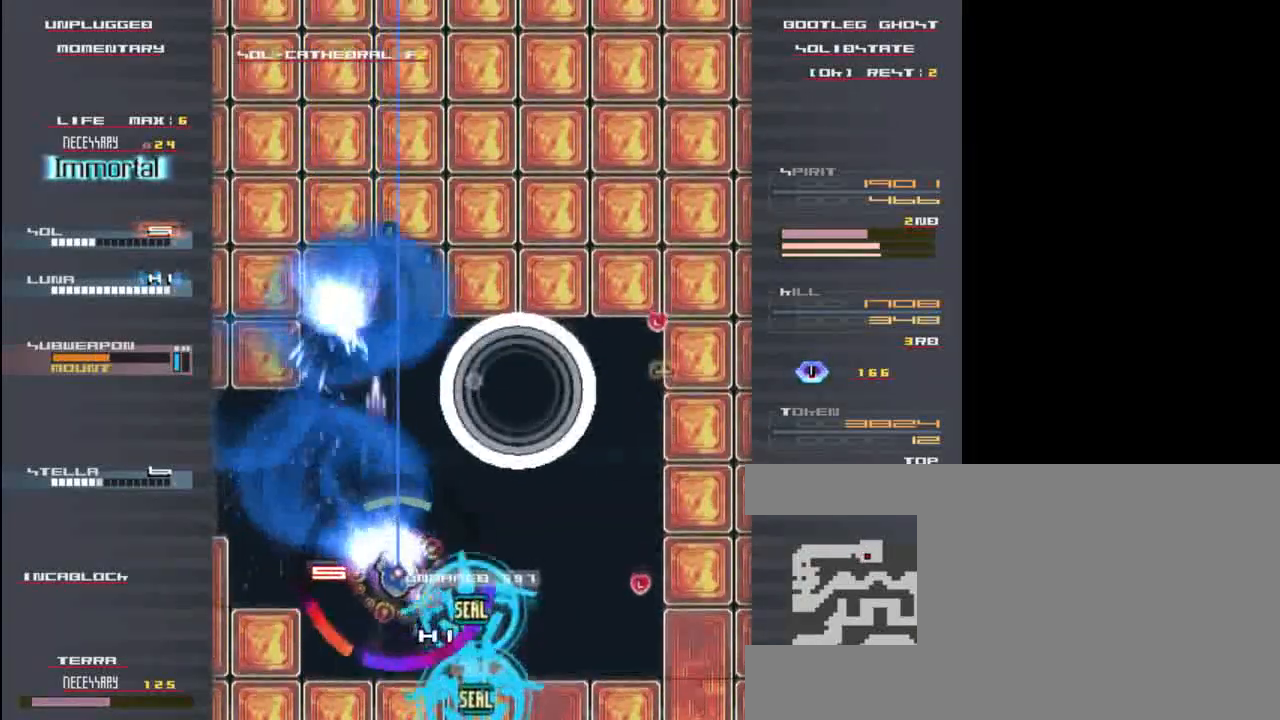
{"keys": ["x"], "events": [[83, "x", "up"], [83, "z", "up"], [150, "x", "down"], [183, "right", "up"], [183, "z", "down"], [250, "down", "up"], [283, "z", "up"], [383, "z", "down"], [417, "x", "up"], [450, "z", "up"], [483, "x", "down"]]}